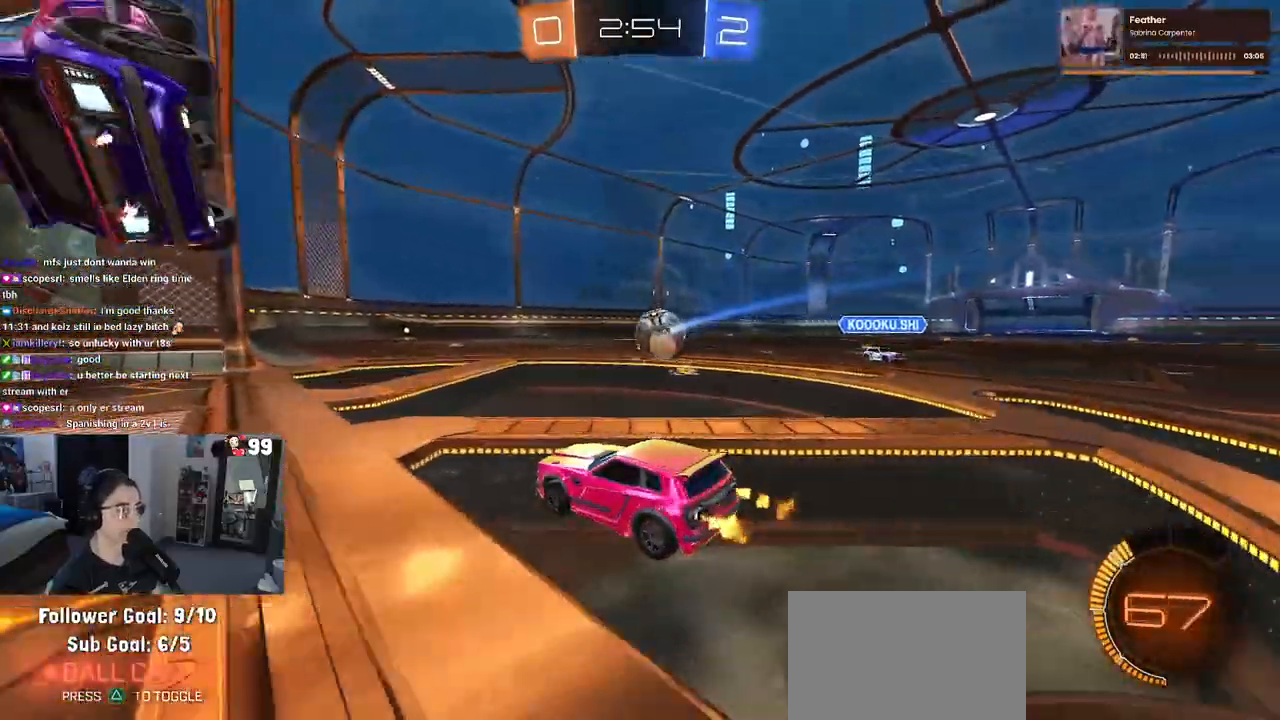
Gameplay with a controller (PlayStation layout); each line is a JSON object with the inputs held at the frame after it. "events" lists button and stick changes between this image and that frame as [ms after this image, input, new state], when the widget could be followed in between.
{"buttons": ["SQUARE", "R1", "R2"], "left_stick": "down", "right_stick": "center", "events": [[200, "CROSS", "down"], [200, "left_stick", "up"], [300, "CROSS", "up"], [300, "left_stick", "up-left"], [350, "CROSS", "down"], [383, "SQUARE", "down"], [433, "CROSS", "up"], [433, "left_stick", "down-left"], [483, "left_stick", "down"]]}
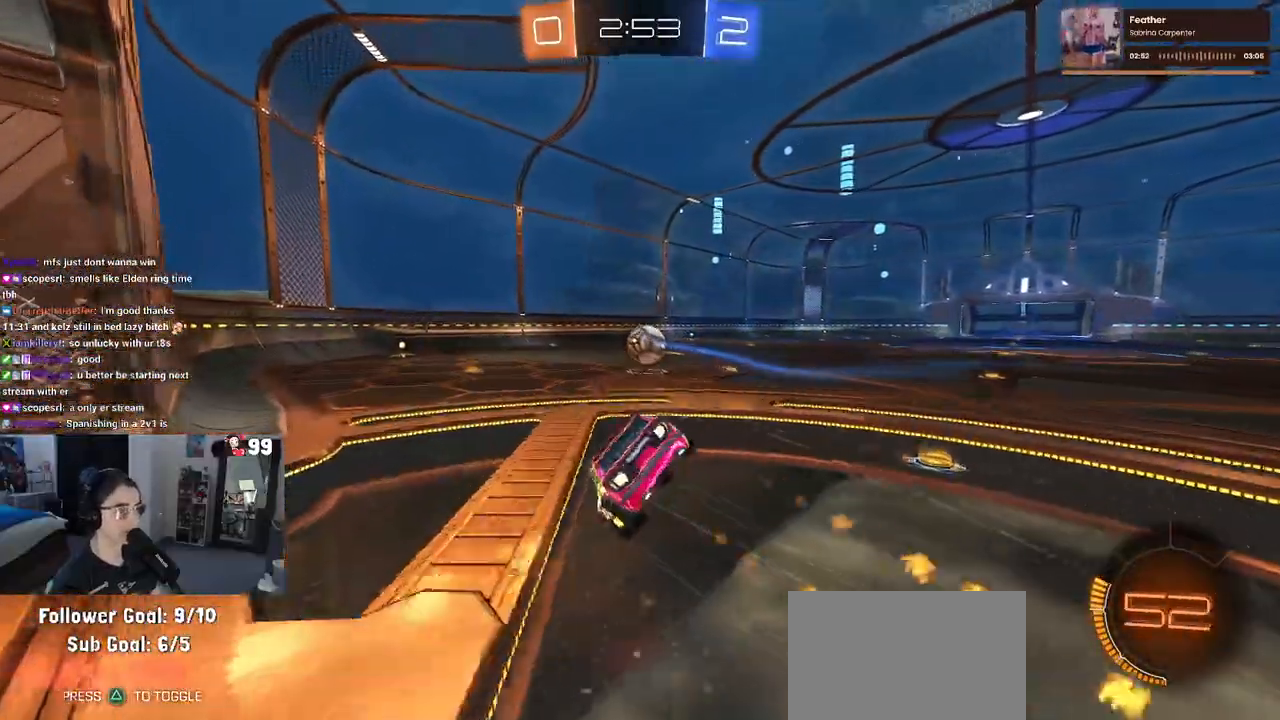
{"buttons": ["SQUARE", "R1", "R2"], "left_stick": "down-left", "right_stick": "center", "events": [[183, "left_stick", "down-left"]]}
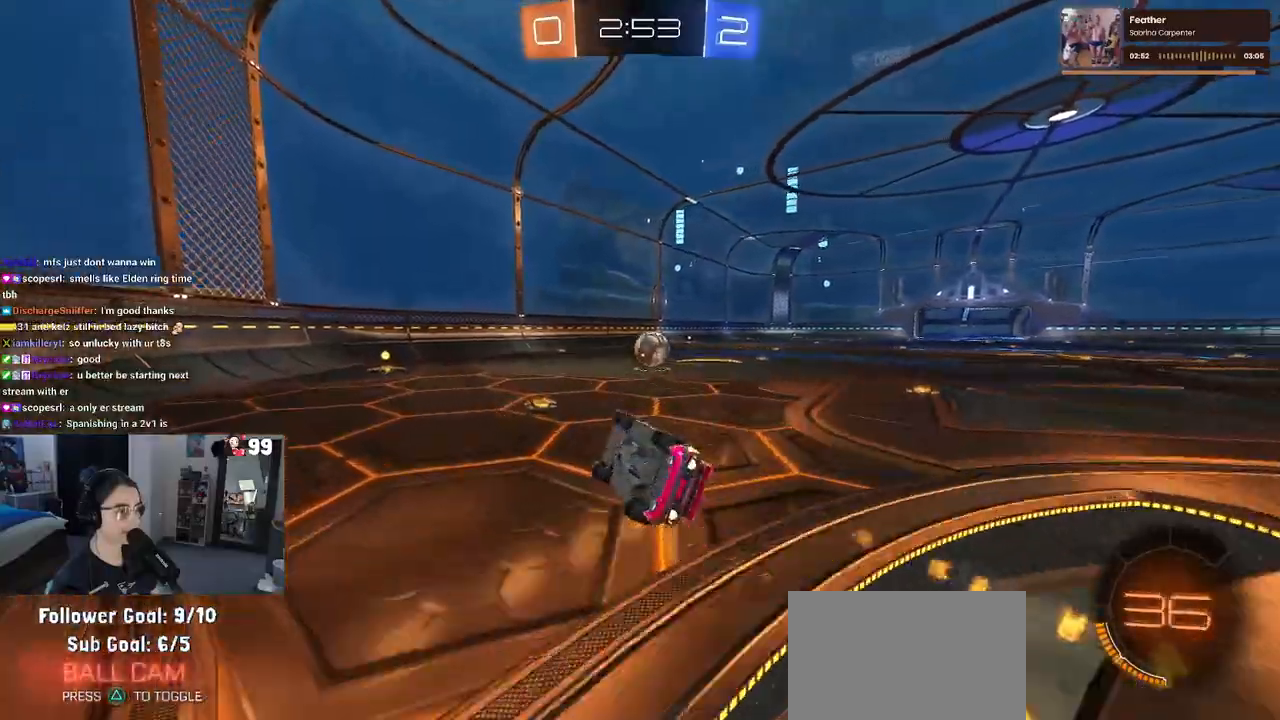
{"buttons": ["R2"], "left_stick": "center", "right_stick": "center", "events": [[200, "SQUARE", "up"], [300, "left_stick", "center"], [483, "R1", "up"]]}
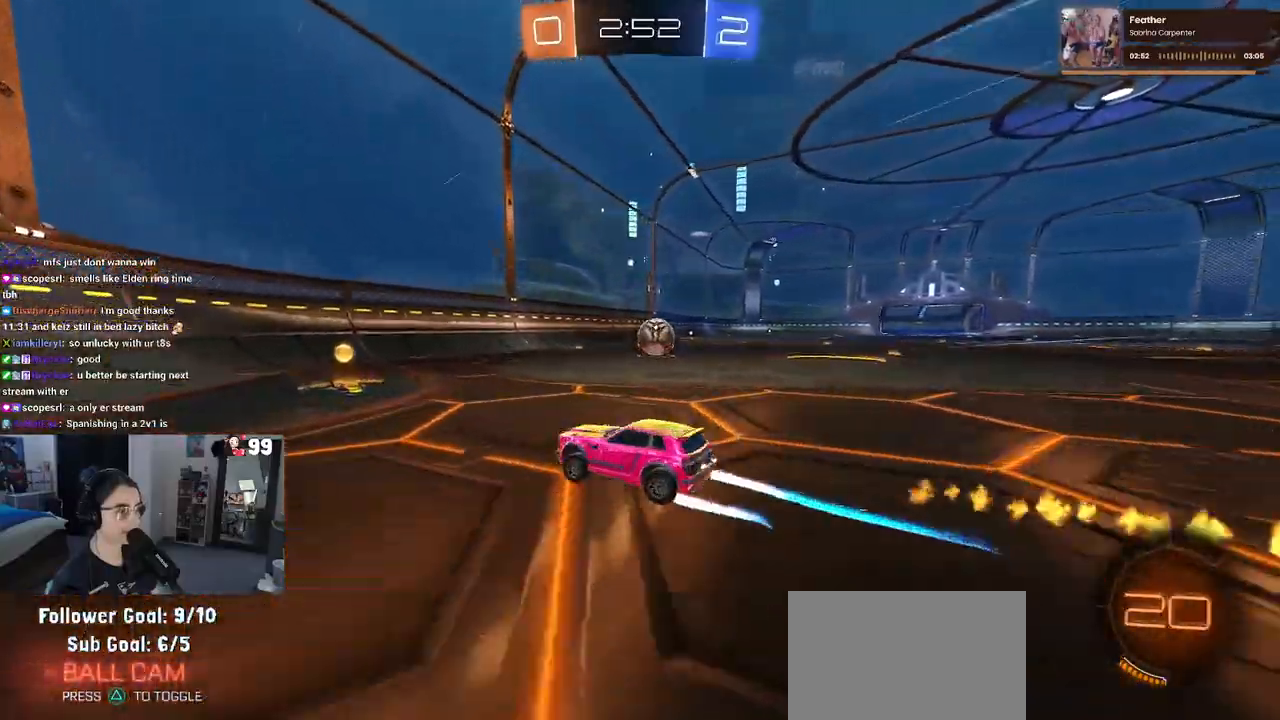
{"buttons": ["R2"], "left_stick": "up-right", "right_stick": "center", "events": [[67, "left_stick", "right"], [433, "left_stick", "up-right"]]}
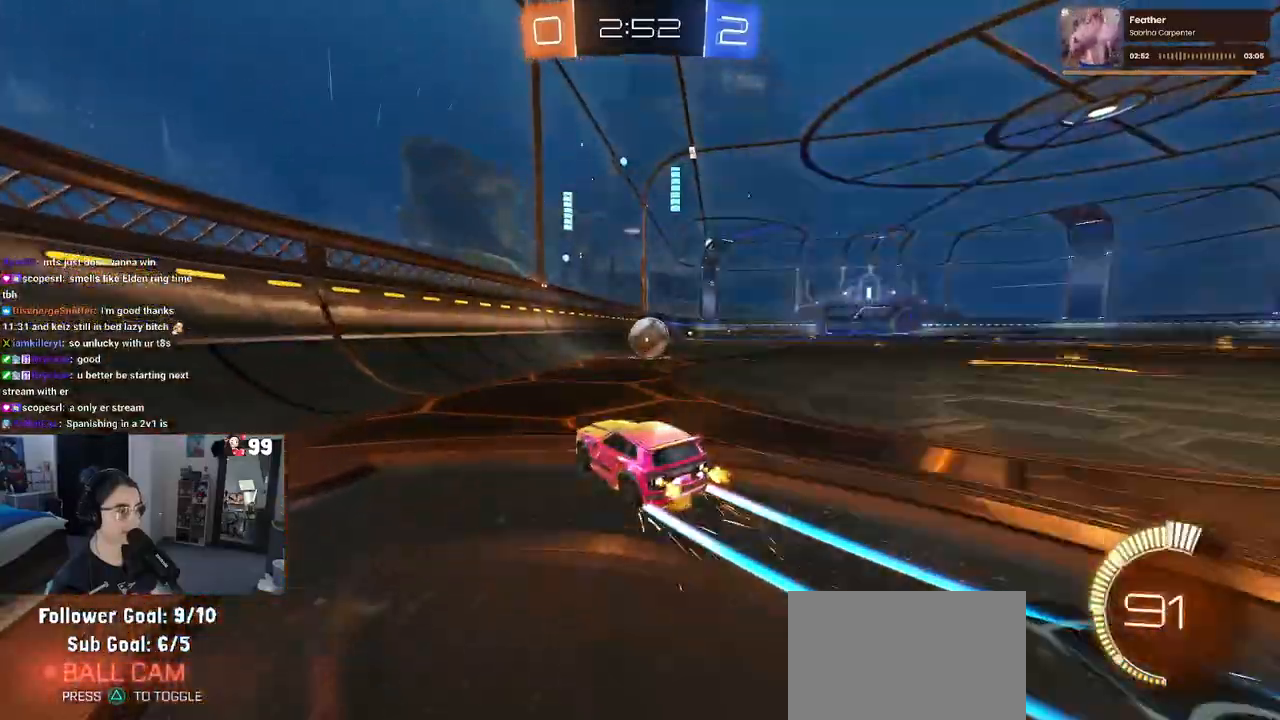
{"buttons": ["R2"], "left_stick": "center", "right_stick": "center", "events": [[17, "left_stick", "center"], [133, "left_stick", "right"], [250, "left_stick", "center"]]}
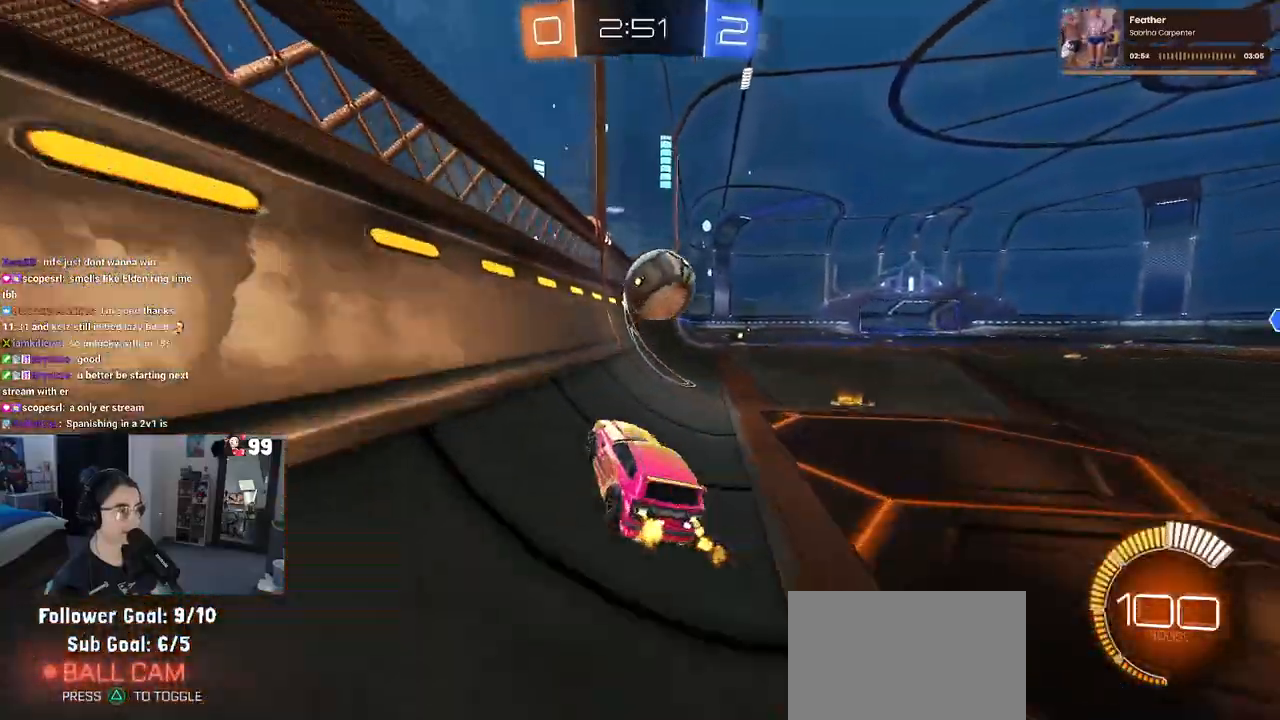
{"buttons": ["R2"], "left_stick": "center", "right_stick": "center", "events": [[83, "L2", "down"], [83, "R2", "up"], [167, "R2", "down"], [217, "L2", "up"], [333, "left_stick", "left"], [450, "left_stick", "center"]]}
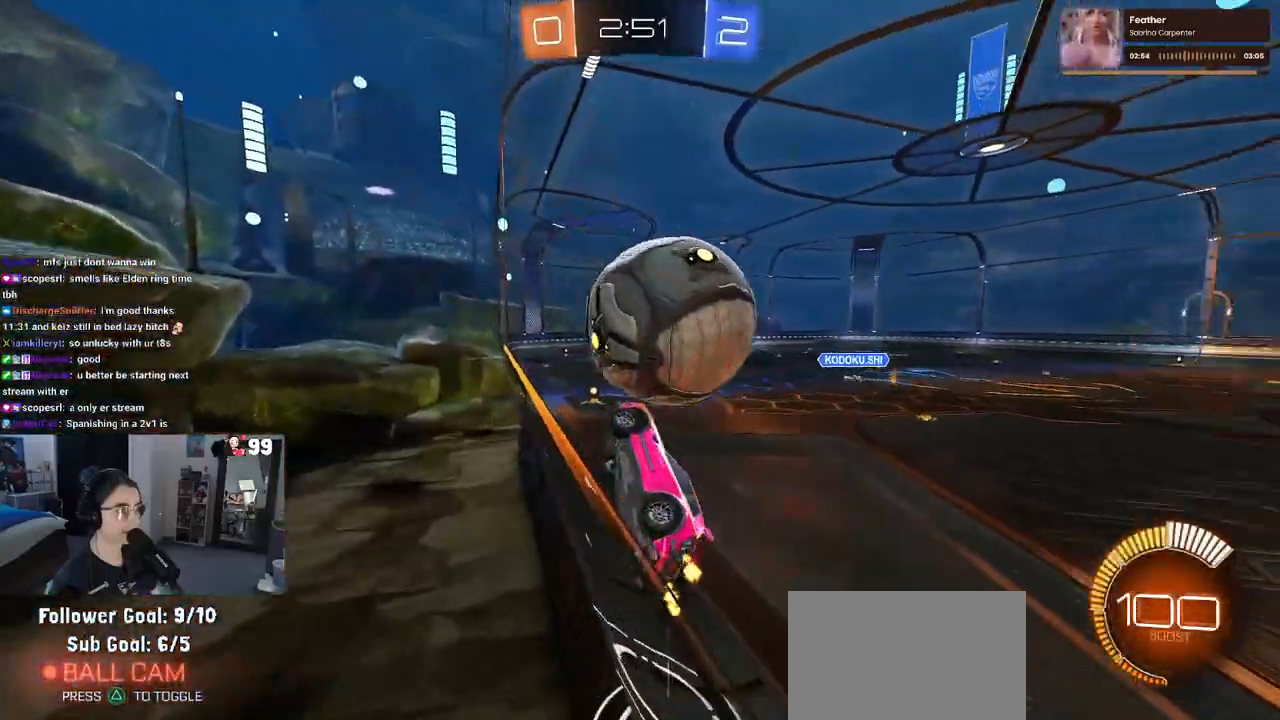
{"buttons": ["L1", "R2"], "left_stick": "up-left", "right_stick": "center", "events": [[50, "left_stick", "down-right"], [83, "CROSS", "down"], [133, "L1", "down"], [250, "CROSS", "up"], [333, "left_stick", "center"], [483, "left_stick", "up-left"]]}
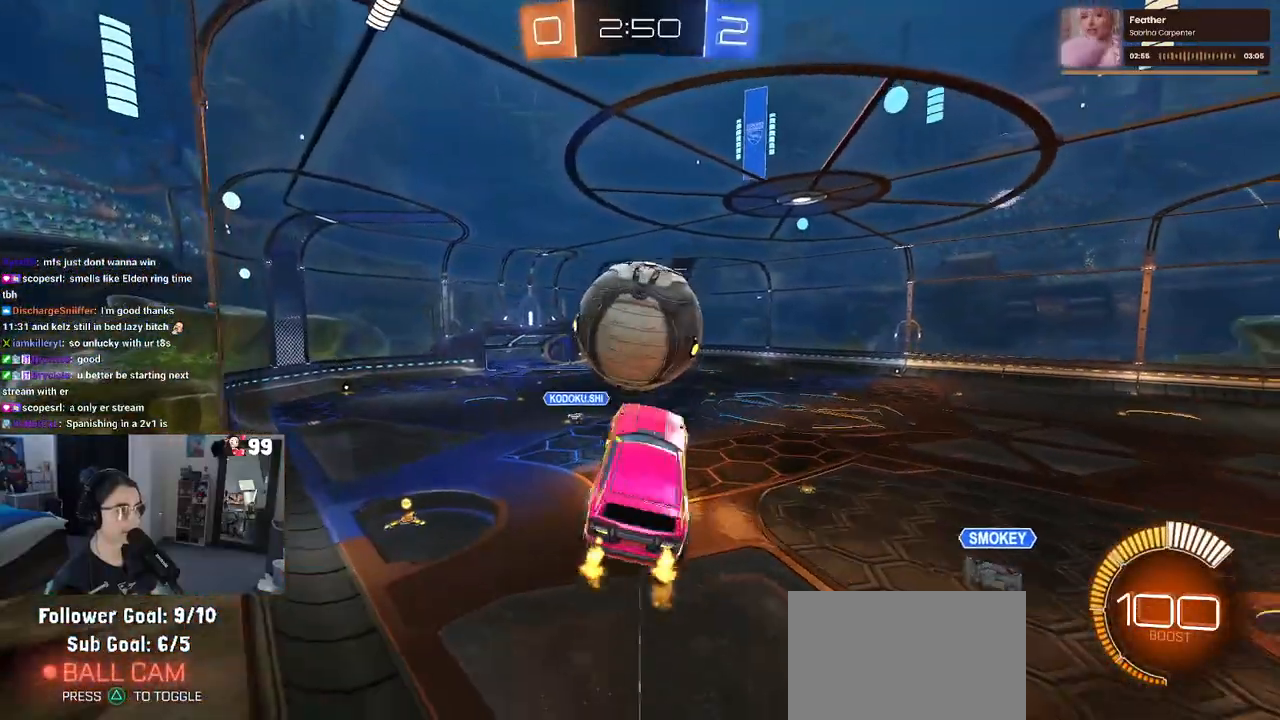
{"buttons": ["R2"], "left_stick": "down", "right_stick": "center", "events": [[33, "L1", "up"], [67, "left_stick", "center"], [217, "left_stick", "up"], [250, "R1", "down"], [283, "CROSS", "down"], [333, "left_stick", "down"], [367, "CROSS", "up"], [433, "R1", "up"]]}
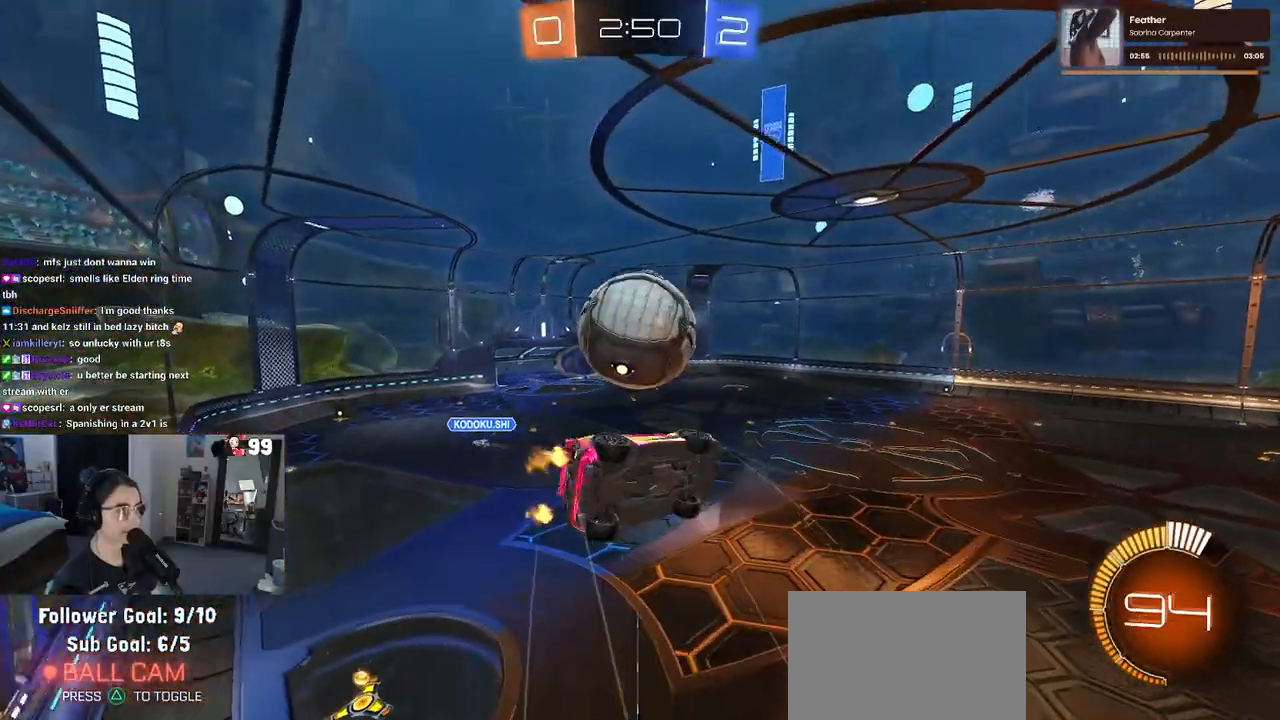
{"buttons": [], "left_stick": "up-right", "right_stick": "center", "events": [[100, "R2", "up"], [117, "left_stick", "center"], [417, "left_stick", "up-right"]]}
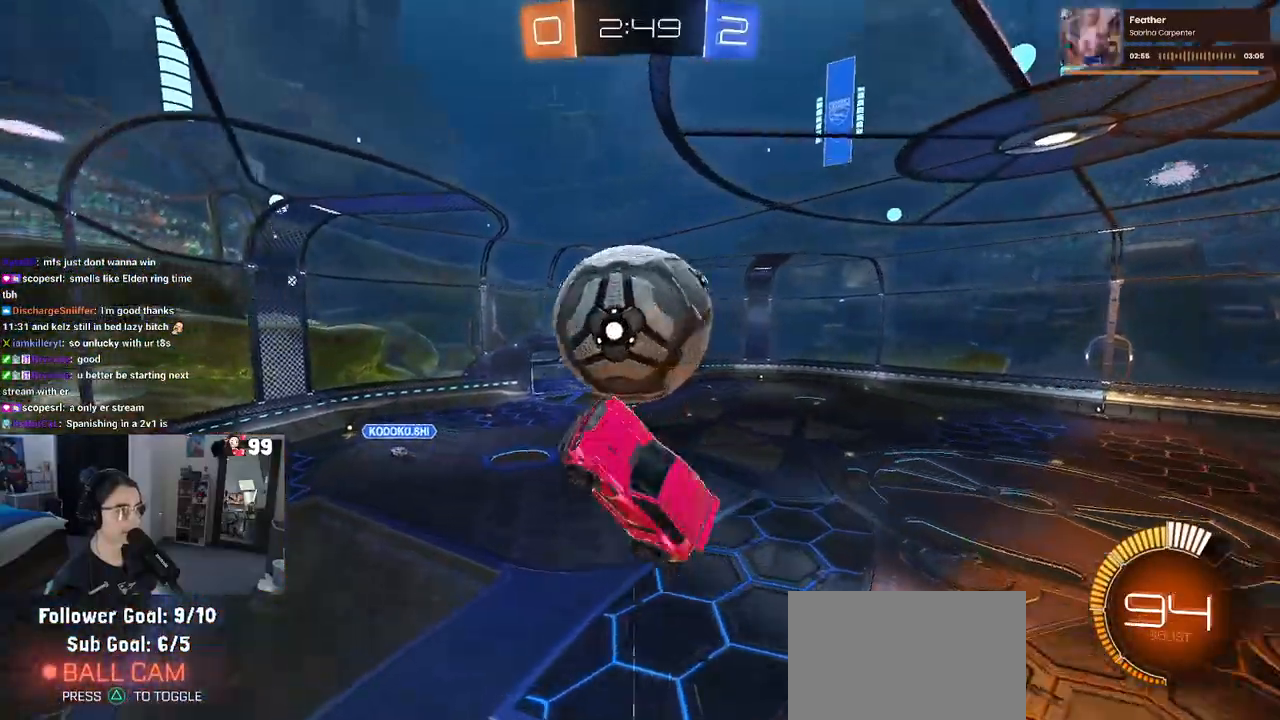
{"buttons": ["TRIANGLE", "L1", "R2"], "left_stick": "left", "right_stick": "center", "events": [[250, "L1", "down"], [450, "left_stick", "left"], [467, "R2", "down"], [500, "TRIANGLE", "down"]]}
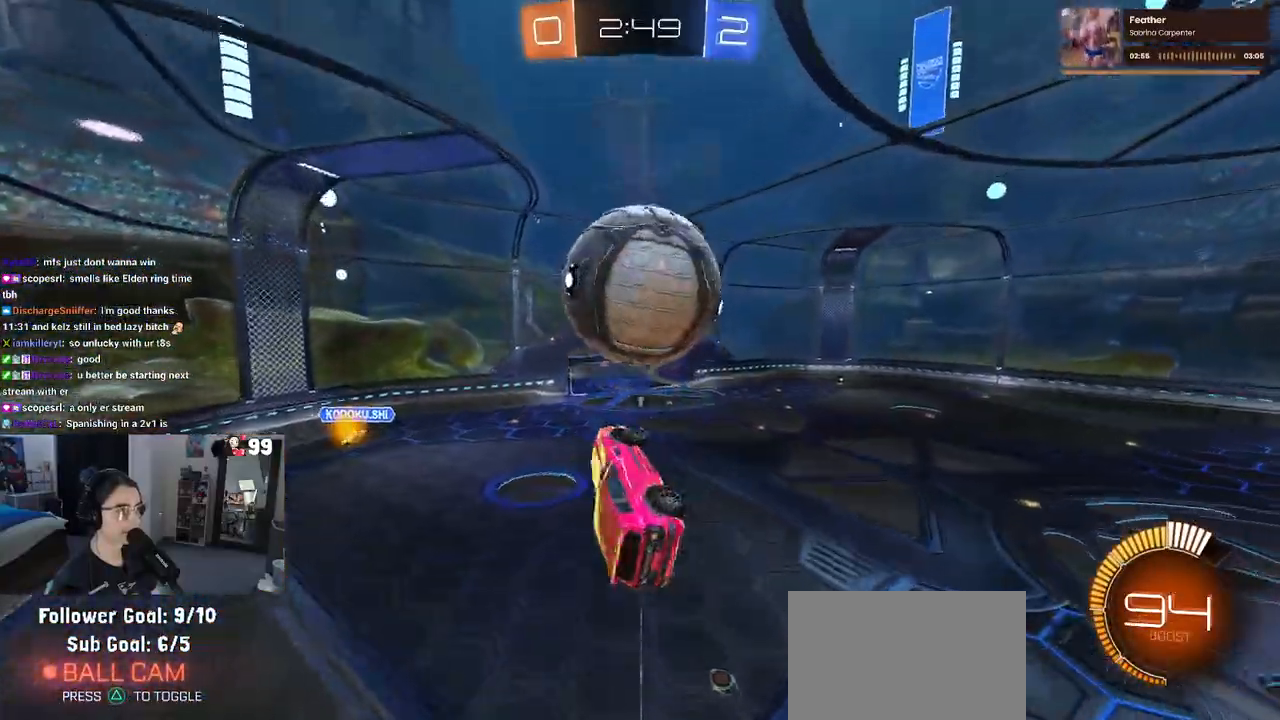
{"buttons": ["L1", "R1", "R2"], "left_stick": "center", "right_stick": "center", "events": [[83, "R1", "down"], [100, "TRIANGLE", "up"], [217, "left_stick", "up"], [283, "R1", "up"], [283, "left_stick", "right"], [417, "left_stick", "center"], [467, "R1", "down"]]}
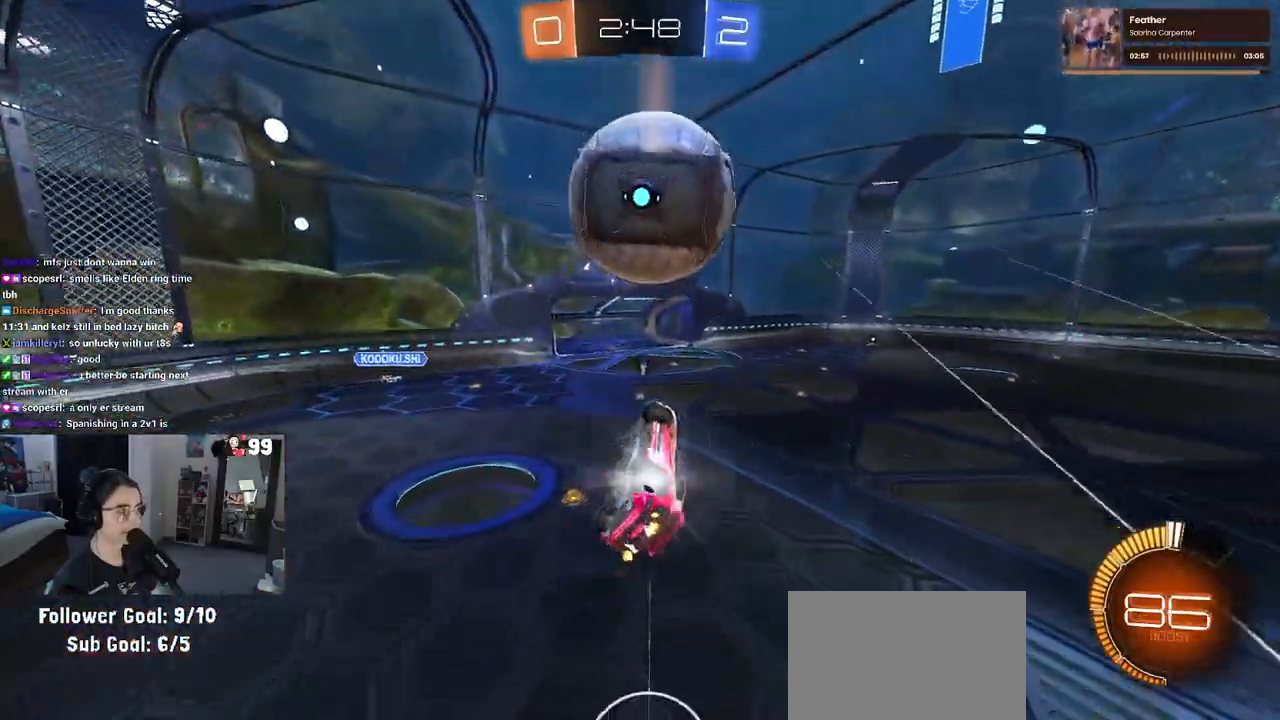
{"buttons": ["R2"], "left_stick": "center", "right_stick": "center", "events": [[117, "R1", "up"], [183, "L1", "up"]]}
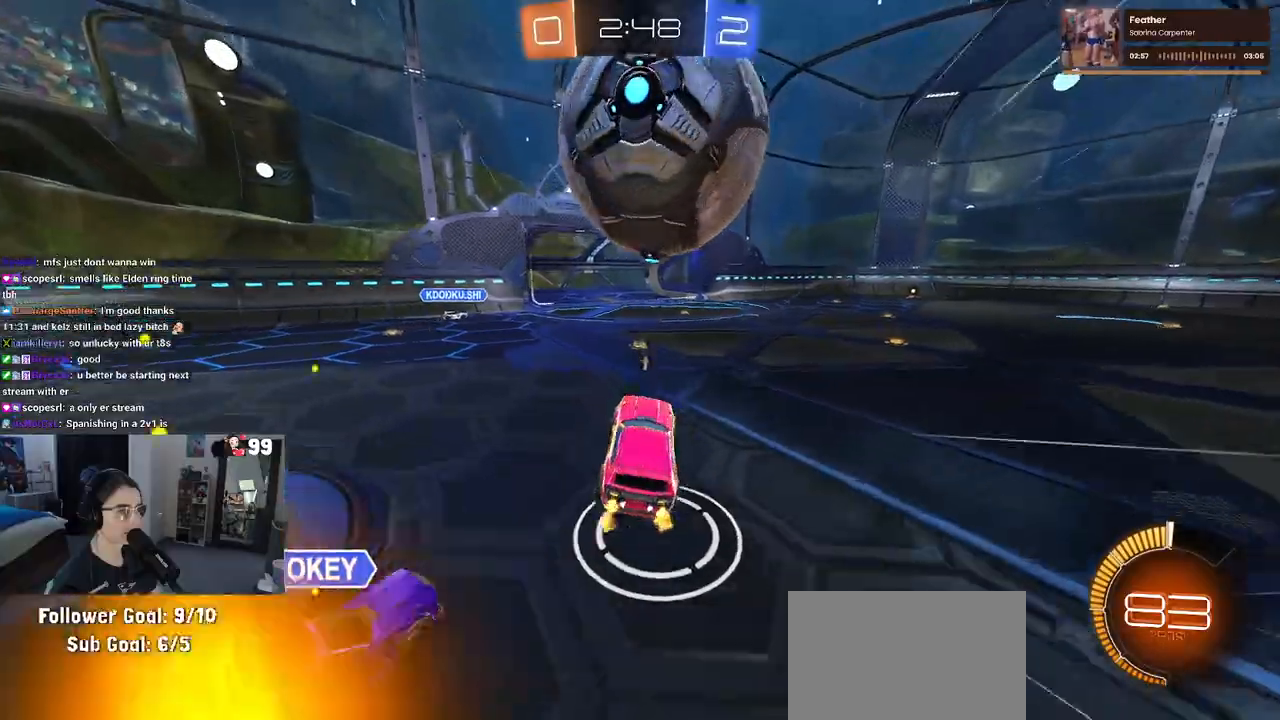
{"buttons": ["R2"], "left_stick": "center", "right_stick": "center", "events": [[33, "left_stick", "right"], [117, "left_stick", "center"], [167, "left_stick", "left"], [183, "CROSS", "down"], [267, "left_stick", "down"], [283, "CROSS", "up"], [333, "left_stick", "center"]]}
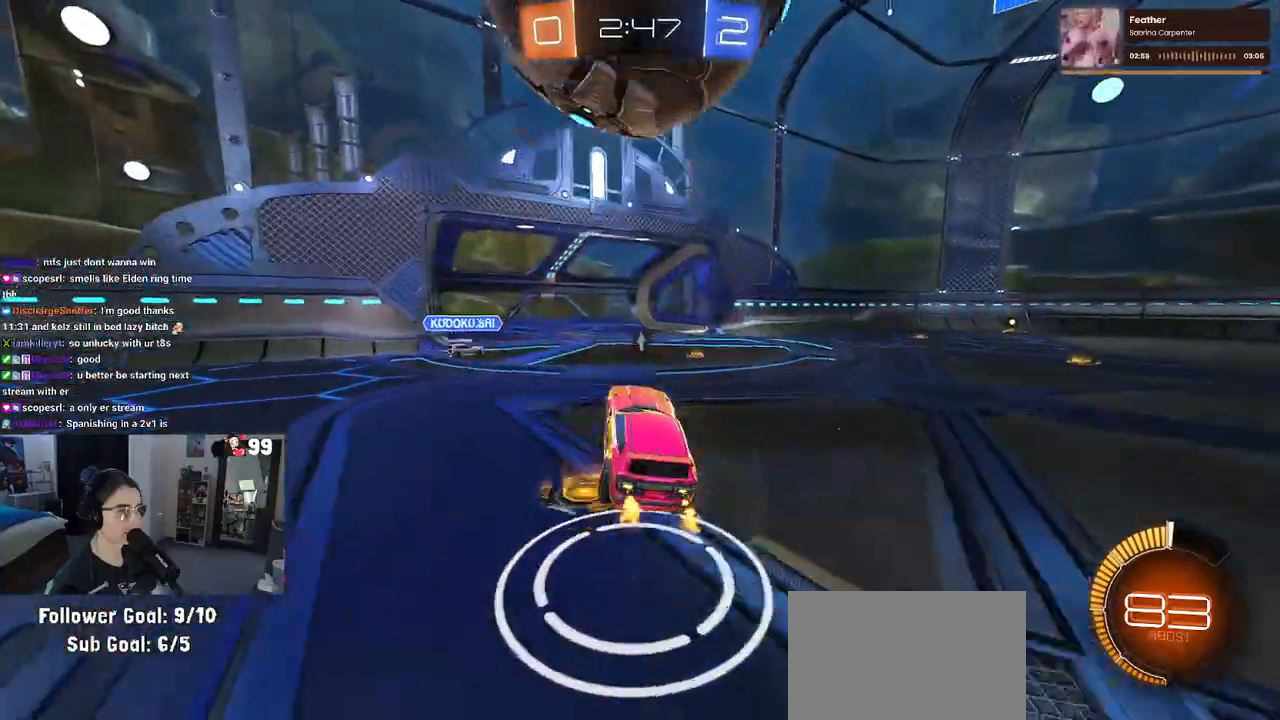
{"buttons": ["R2"], "left_stick": "center", "right_stick": "center", "events": [[233, "left_stick", "right"], [483, "left_stick", "center"]]}
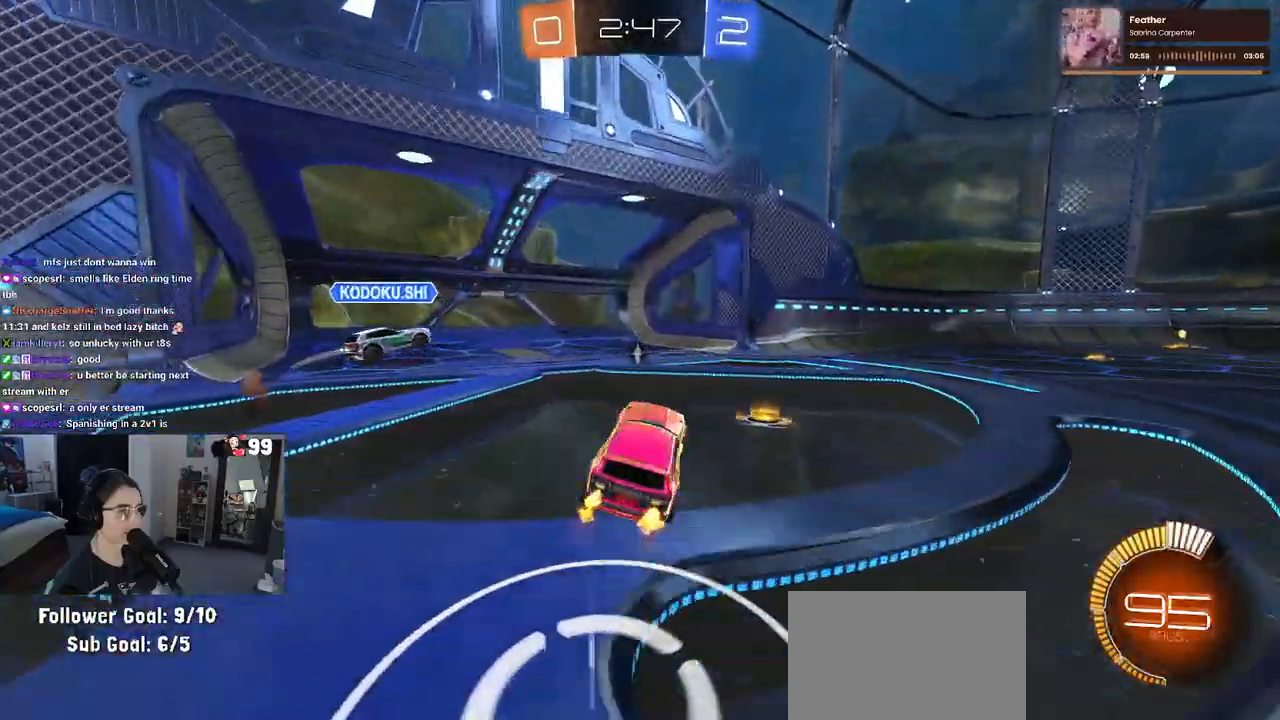
{"buttons": ["R1", "R2"], "left_stick": "right", "right_stick": "center", "events": [[67, "TRIANGLE", "down"], [67, "left_stick", "down-right"], [150, "TRIANGLE", "up"], [350, "R1", "down"], [433, "left_stick", "right"]]}
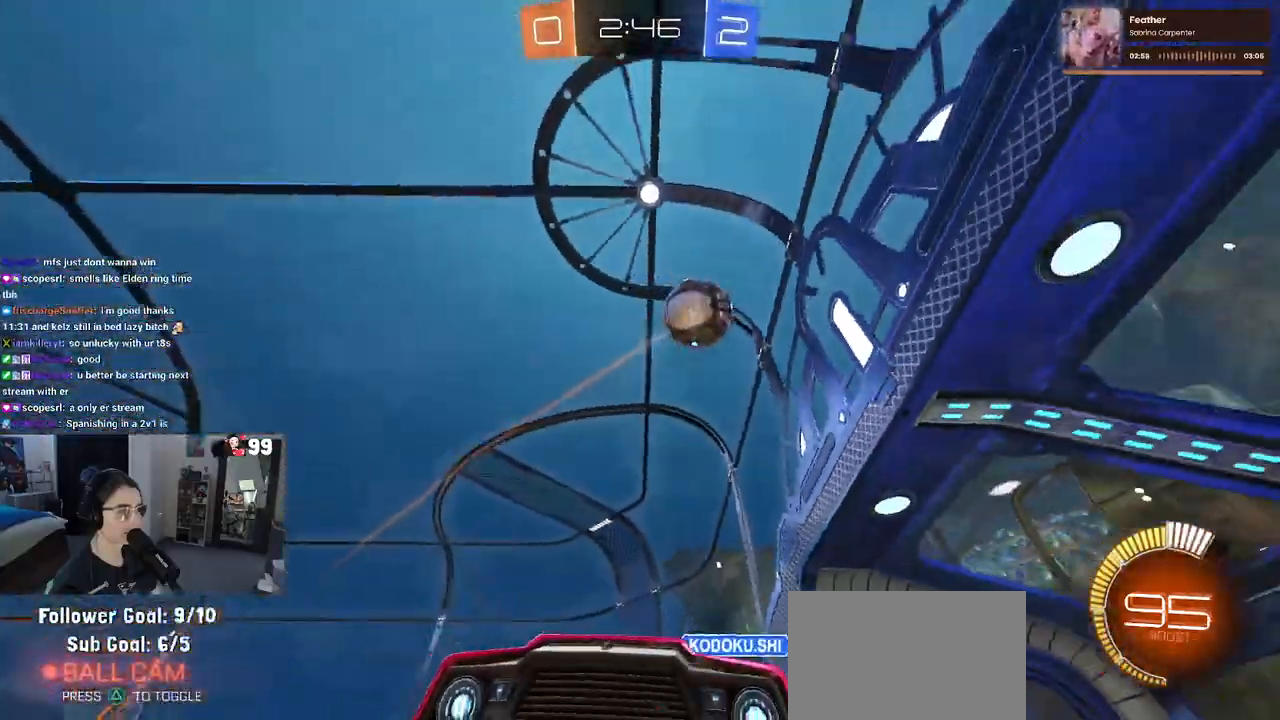
{"buttons": ["R2"], "left_stick": "right", "right_stick": "center", "events": [[133, "R1", "up"], [133, "SQUARE", "down"], [333, "SQUARE", "up"]]}
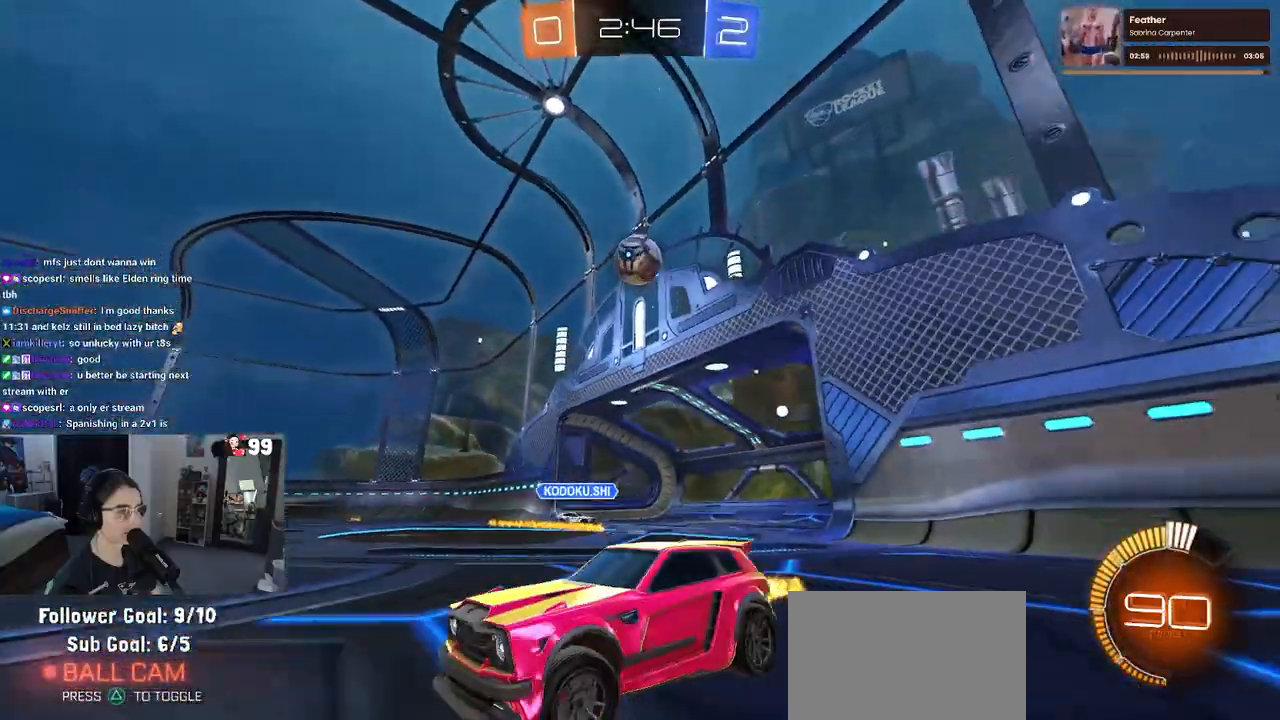
{"buttons": ["R1", "R2"], "left_stick": "up-right", "right_stick": "center", "events": [[83, "L2", "down"], [83, "R2", "up"], [217, "R2", "down"], [250, "CROSS", "down"], [300, "R1", "down"], [317, "L2", "up"], [450, "CROSS", "up"], [500, "left_stick", "up-right"]]}
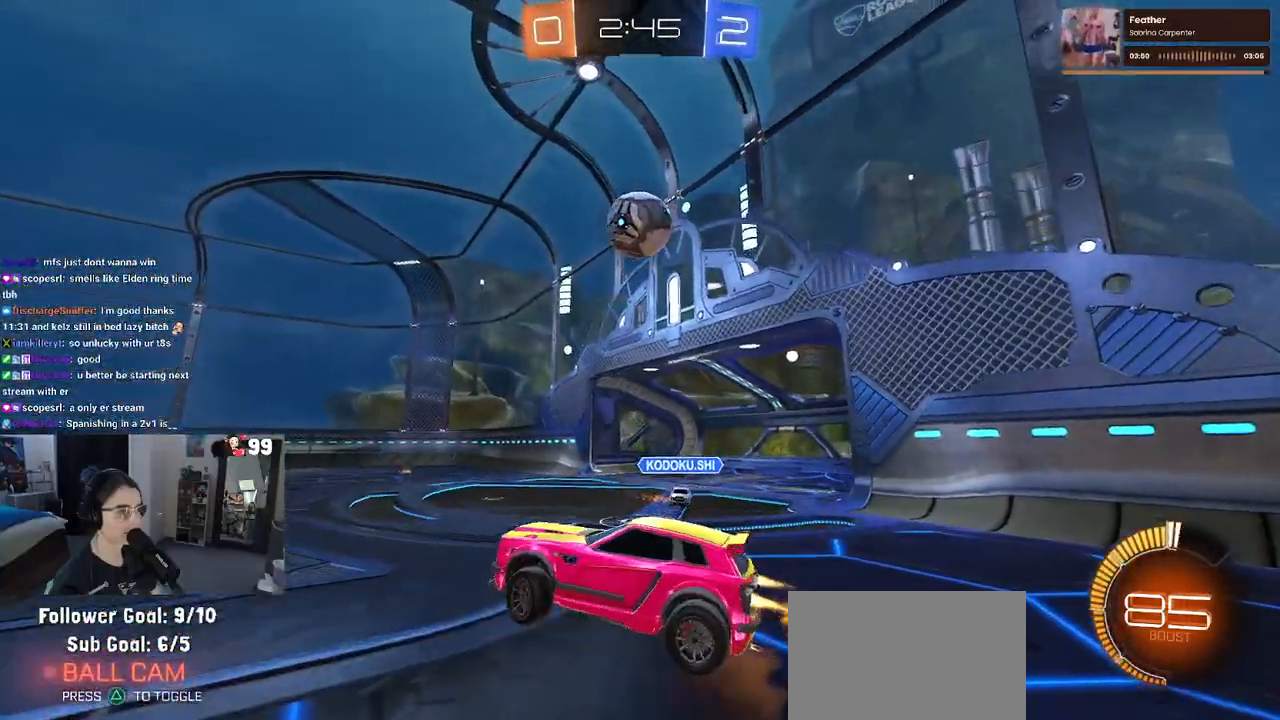
{"buttons": ["R1", "R2"], "left_stick": "down-right", "right_stick": "center", "events": [[17, "L1", "down"], [183, "left_stick", "up-left"], [200, "L1", "up"], [250, "left_stick", "left"], [433, "left_stick", "down-right"]]}
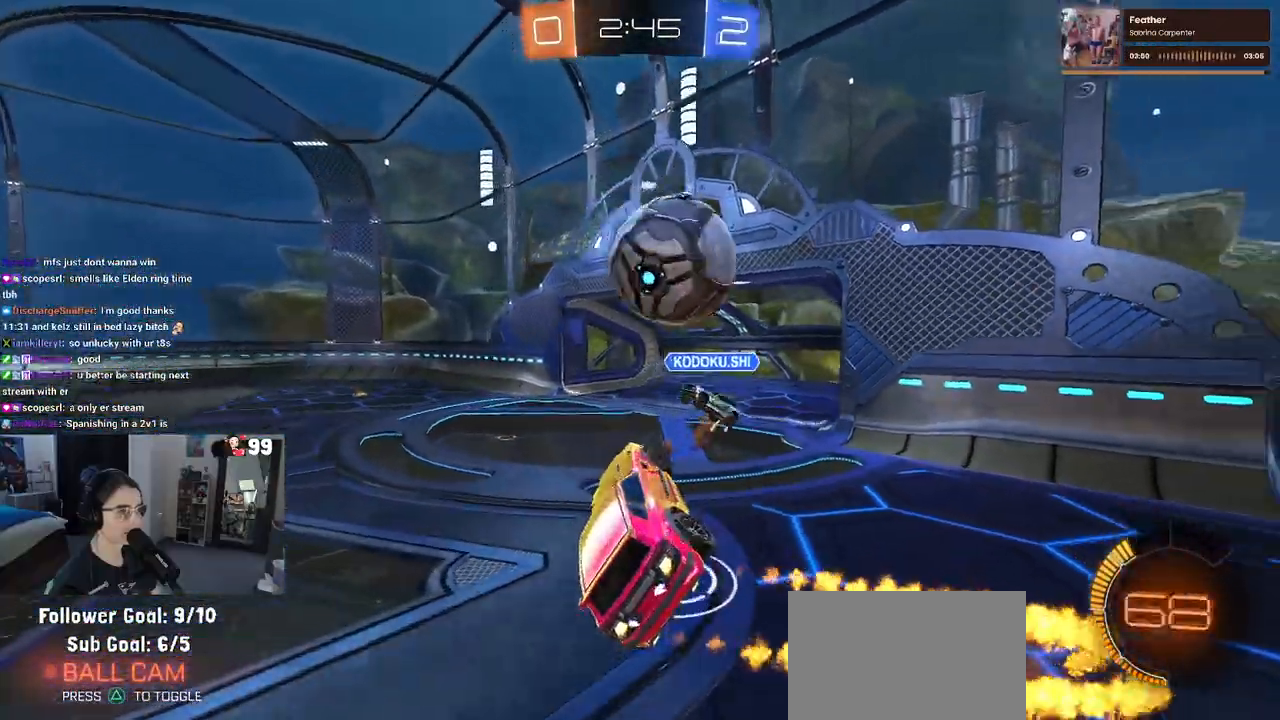
{"buttons": ["SQUARE", "R2"], "left_stick": "right", "right_stick": "center", "events": [[17, "left_stick", "right"], [83, "CROSS", "down"], [217, "CROSS", "up"], [283, "SQUARE", "down"], [500, "R1", "up"]]}
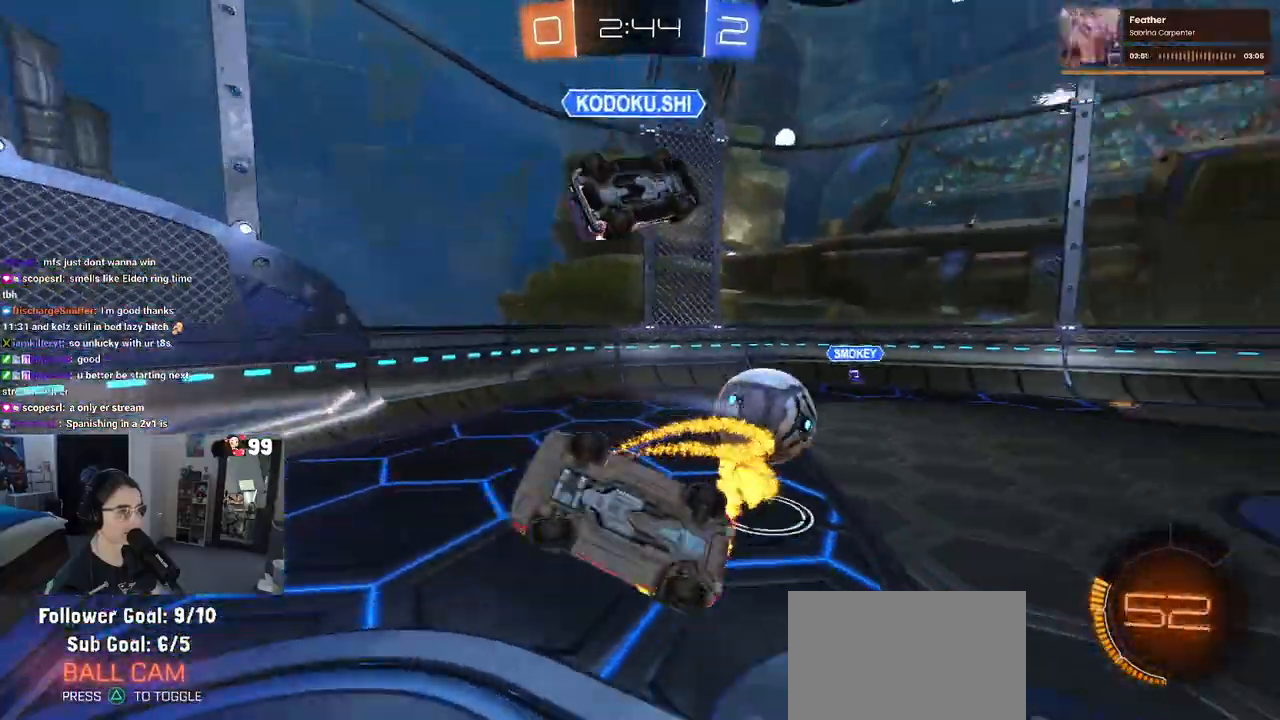
{"buttons": ["R2"], "left_stick": "up-left", "right_stick": "center", "events": [[450, "SQUARE", "up"], [500, "left_stick", "up-left"]]}
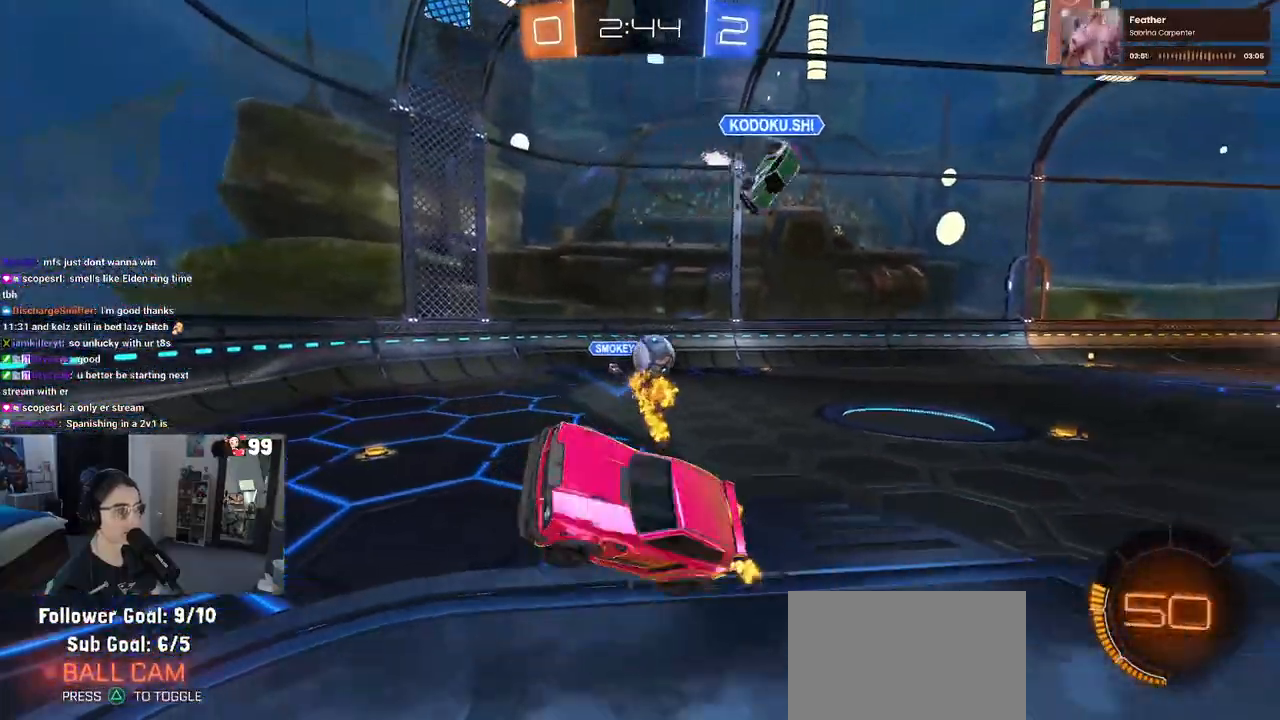
{"buttons": ["R2"], "left_stick": "up-left", "right_stick": "center", "events": []}
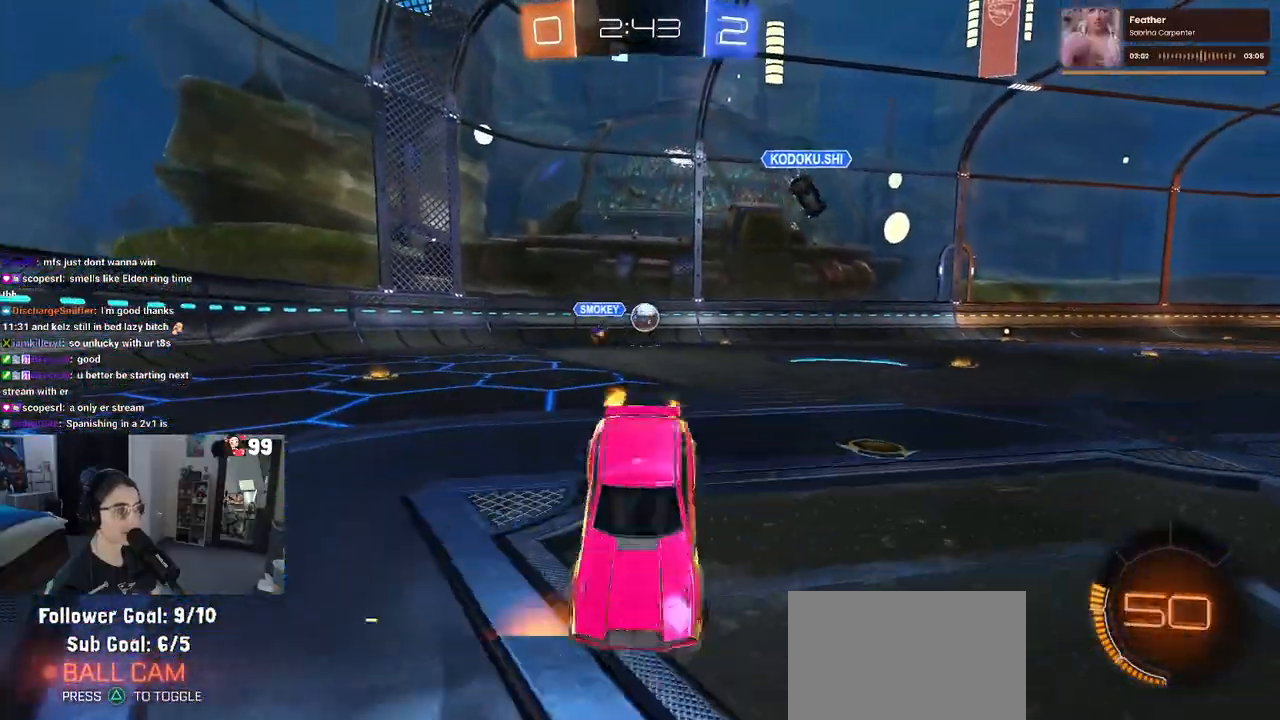
{"buttons": ["R1", "R2"], "left_stick": "up-left", "right_stick": "center", "events": [[33, "R1", "down"]]}
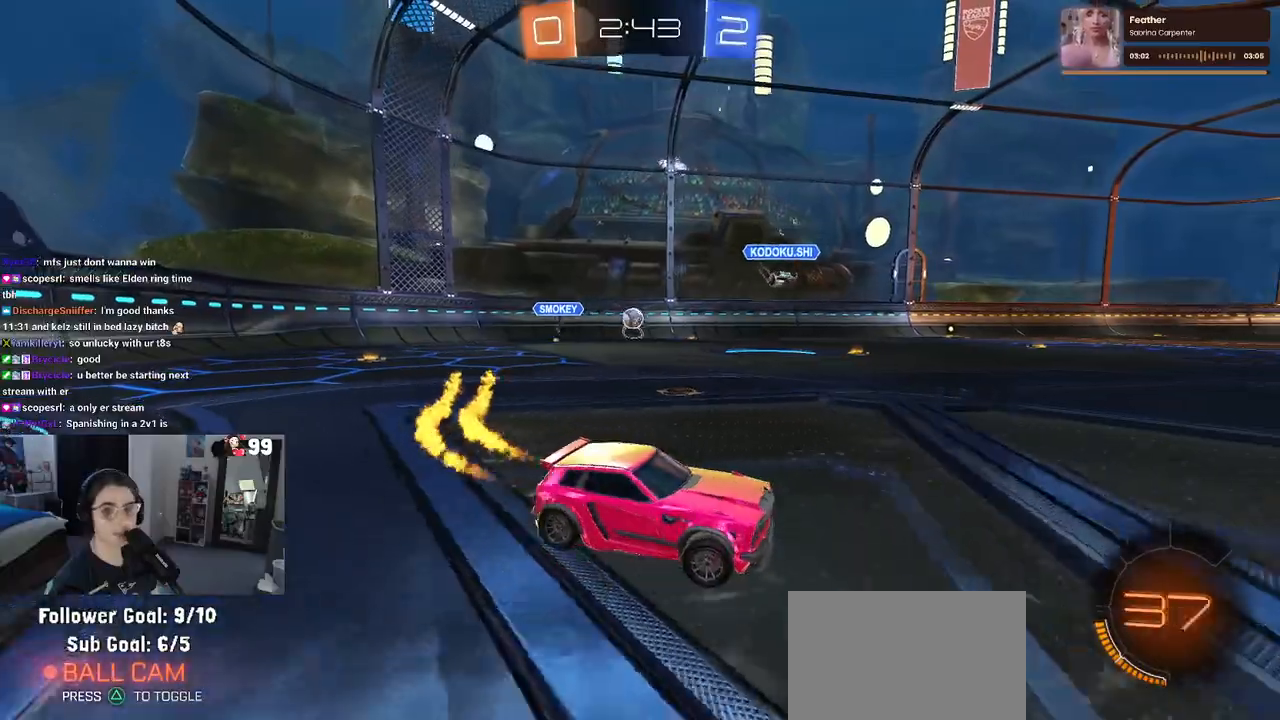
{"buttons": ["R1", "R2"], "left_stick": "left", "right_stick": "center", "events": [[67, "left_stick", "center"], [167, "left_stick", "left"]]}
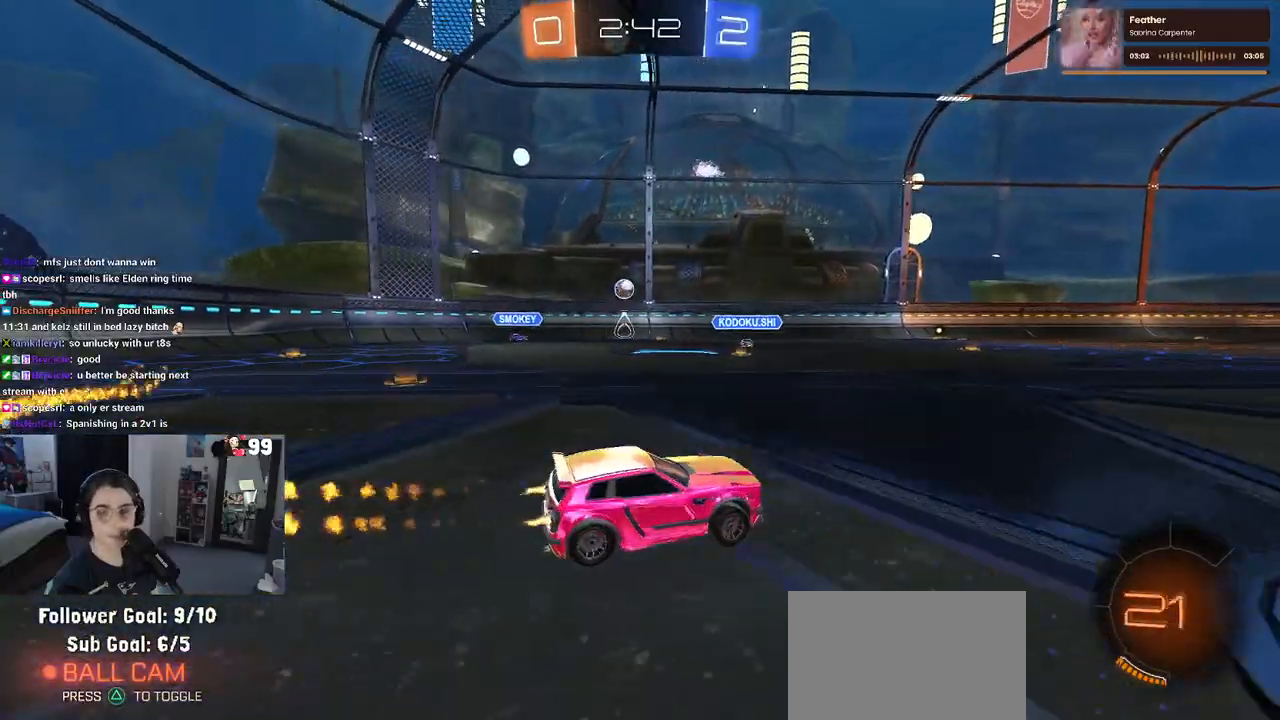
{"buttons": ["TRIANGLE", "R1", "R2"], "left_stick": "down-left", "right_stick": "center", "events": [[133, "left_stick", "center"], [183, "CROSS", "down"], [267, "left_stick", "up-left"], [283, "CROSS", "up"], [317, "CROSS", "down"], [400, "left_stick", "down-left"], [417, "CROSS", "up"], [450, "TRIANGLE", "down"]]}
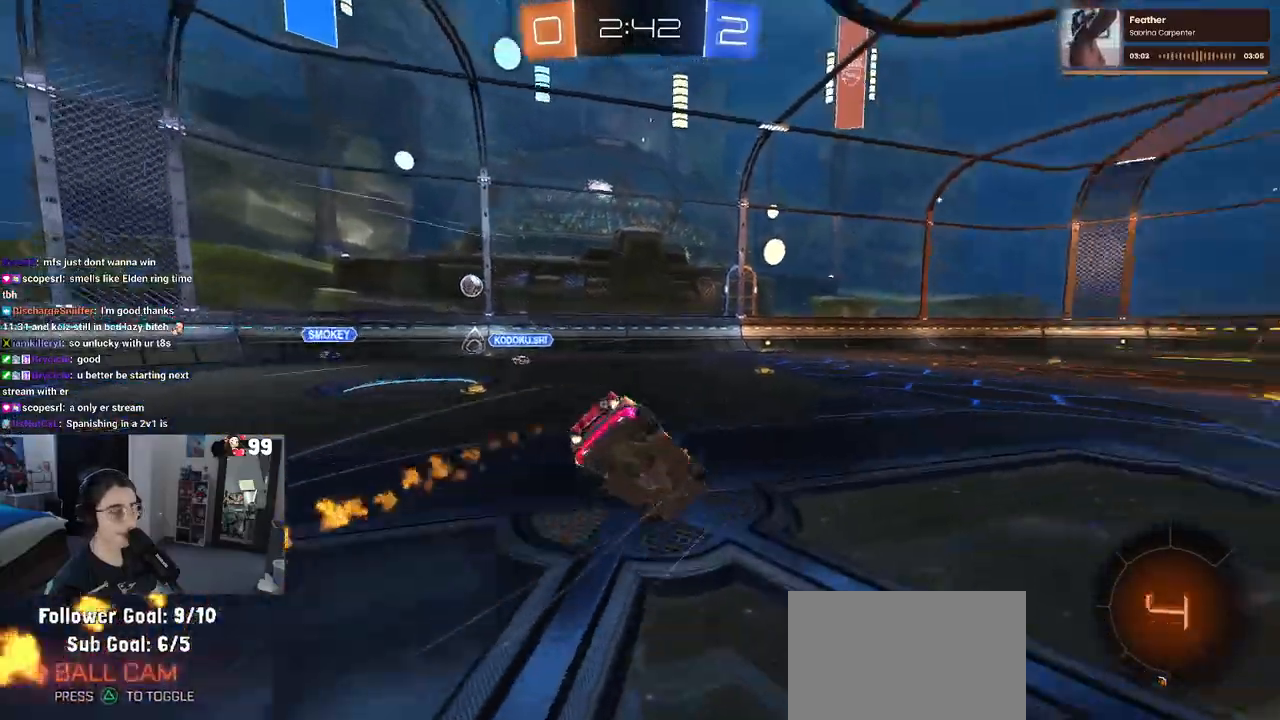
{"buttons": ["SQUARE", "R2"], "left_stick": "down-left", "right_stick": "center", "events": [[33, "TRIANGLE", "up"], [83, "R1", "up"], [317, "SQUARE", "down"]]}
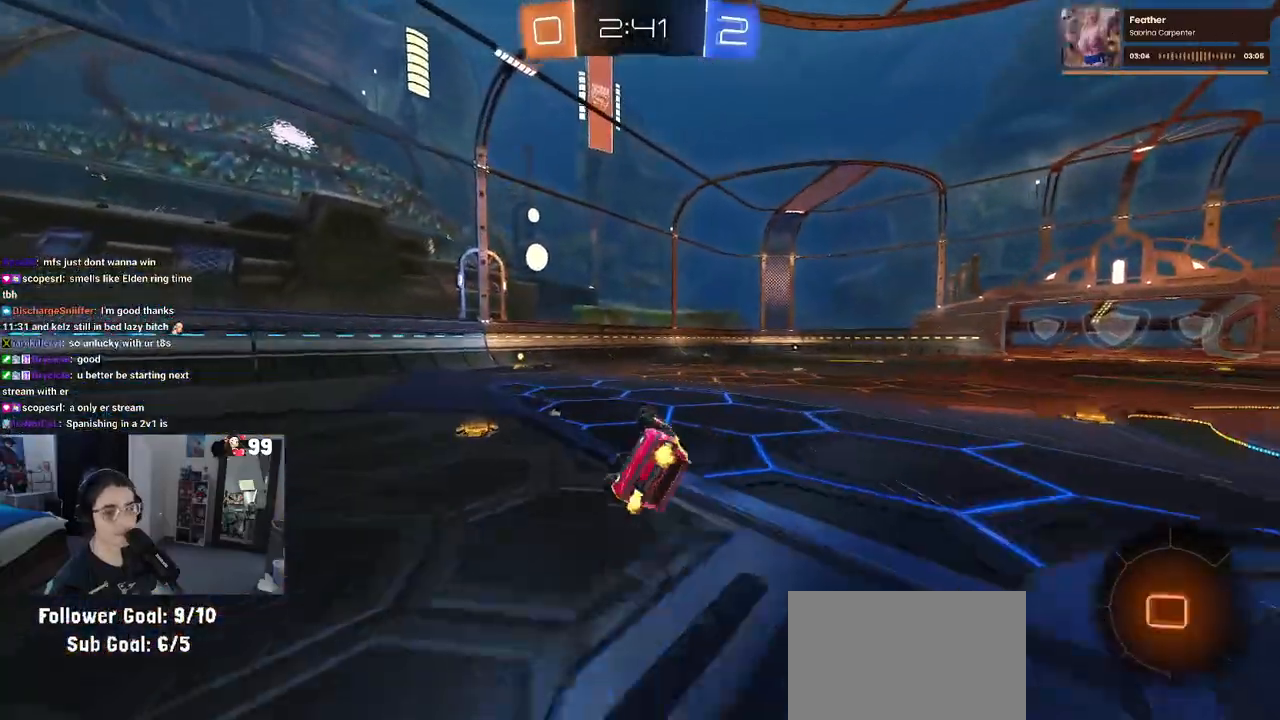
{"buttons": ["R2"], "left_stick": "left", "right_stick": "center", "events": [[200, "SQUARE", "up"], [200, "left_stick", "center"], [283, "left_stick", "left"]]}
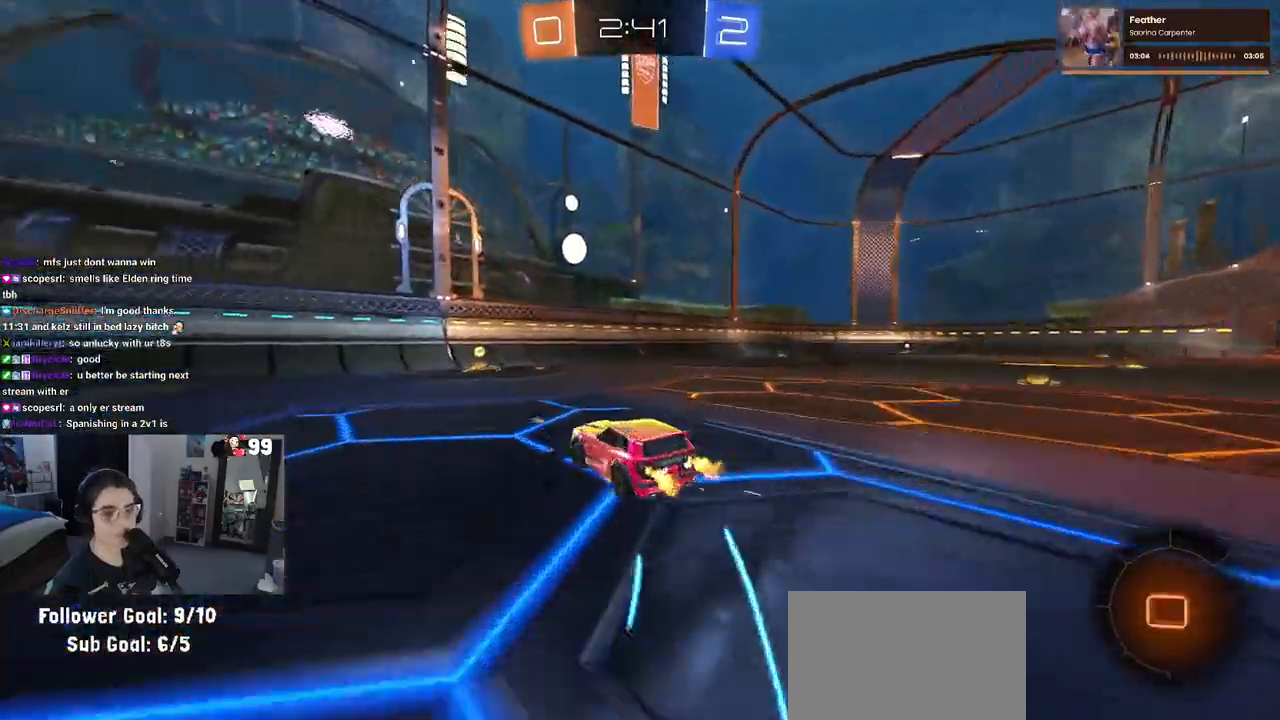
{"buttons": ["R2"], "left_stick": "right", "right_stick": "center", "events": [[150, "left_stick", "right"], [200, "TRIANGLE", "down"], [300, "TRIANGLE", "up"]]}
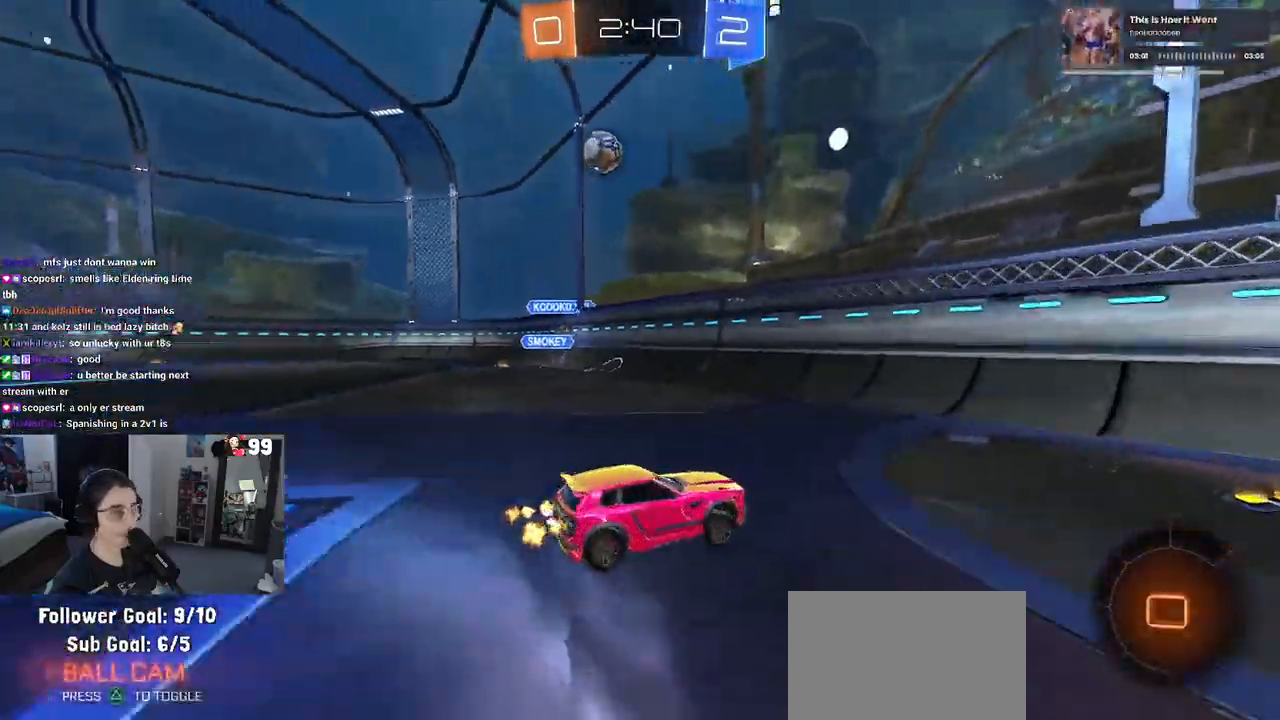
{"buttons": ["R2"], "left_stick": "left", "right_stick": "center", "events": [[133, "SQUARE", "down"], [250, "SQUARE", "up"], [417, "left_stick", "left"]]}
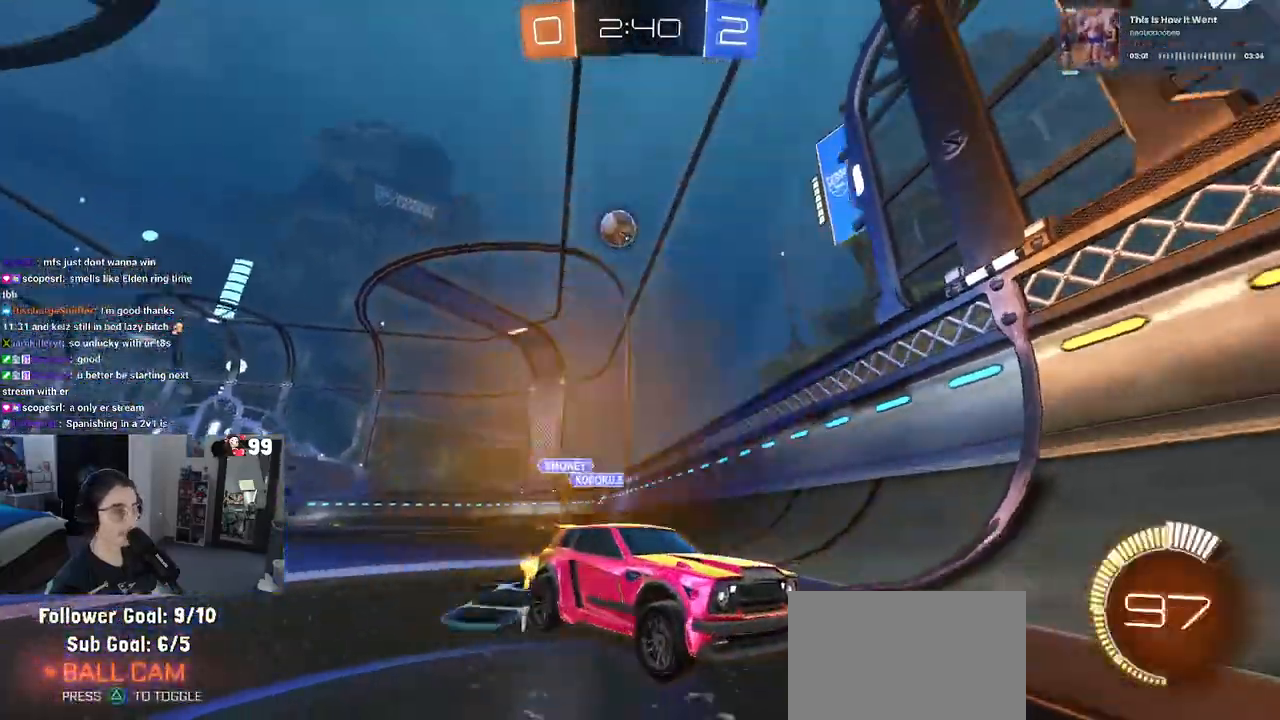
{"buttons": ["R2"], "left_stick": "left", "right_stick": "center", "events": []}
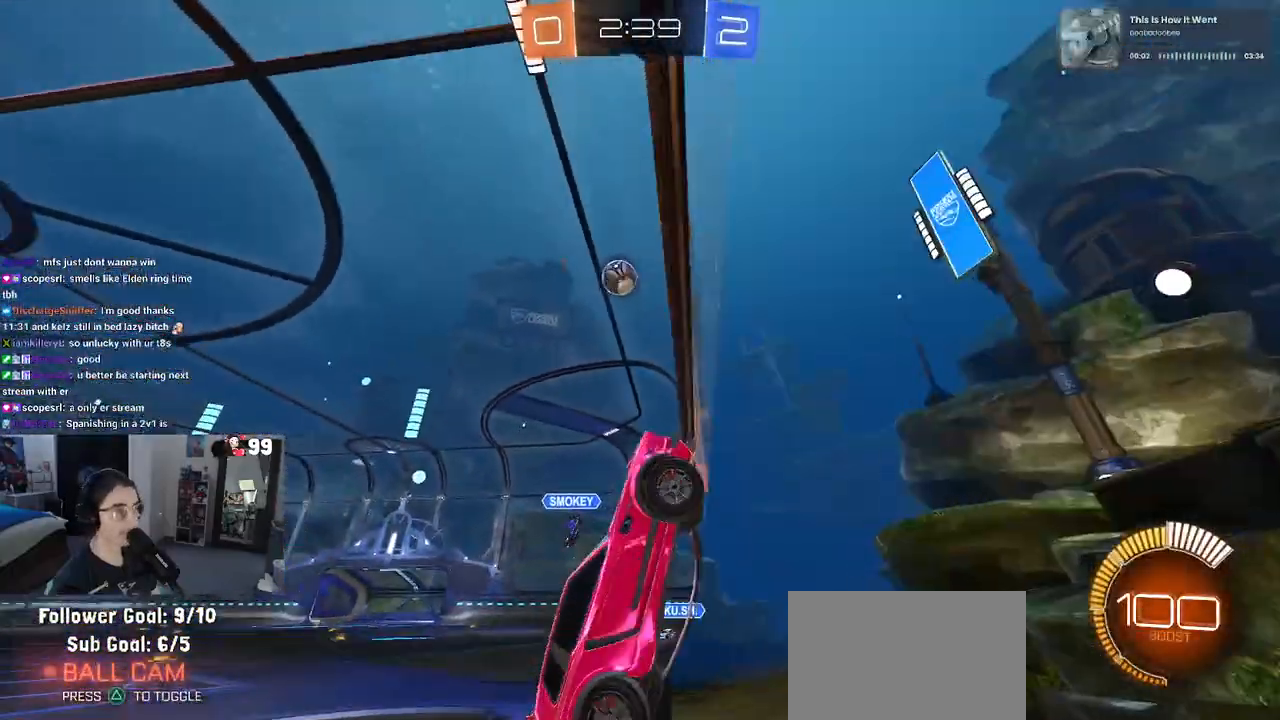
{"buttons": ["L1", "R1", "R2"], "left_stick": "down-right", "right_stick": "center", "events": [[150, "left_stick", "center"], [183, "R1", "down"], [250, "left_stick", "right"], [283, "CROSS", "down"], [317, "left_stick", "center"], [333, "L1", "down"], [383, "left_stick", "down-right"], [483, "CROSS", "up"]]}